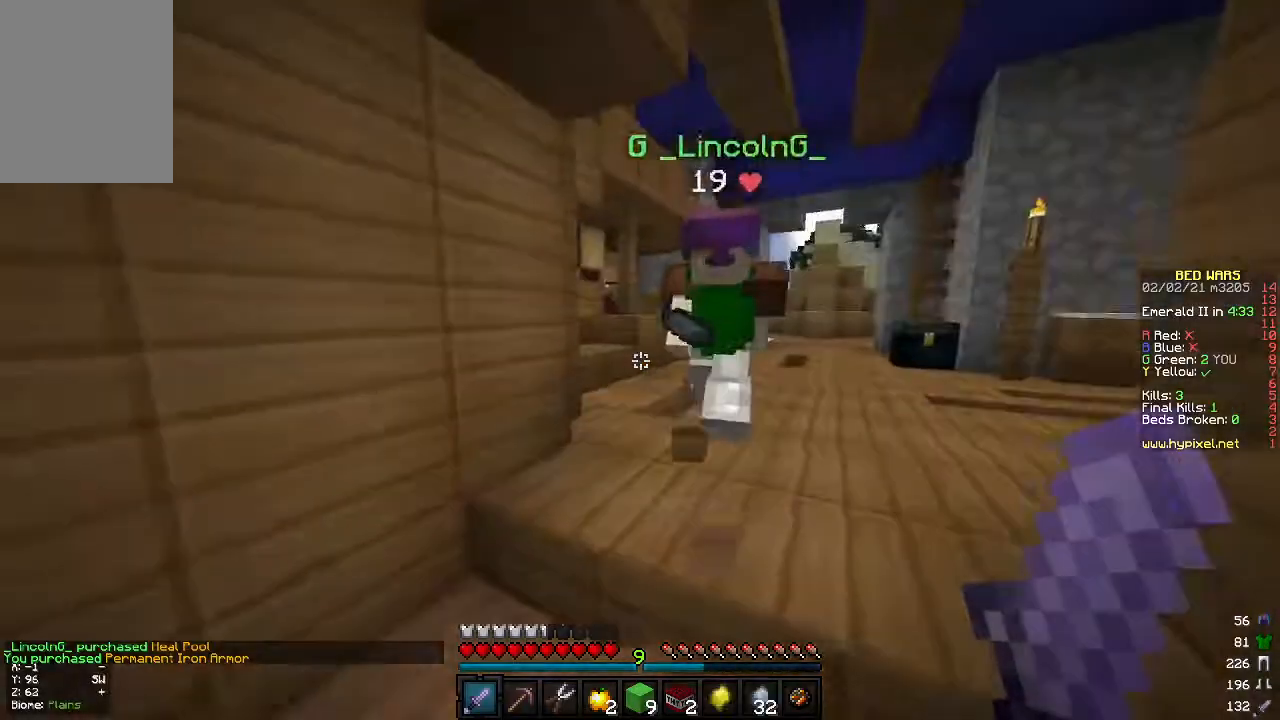
Gameplay with keyboard and mouse; each line is a JSON object with the keys and mouse buttons held at the frame after it. "events" lists presses ("down") and releases ("up") of "a", "d", "s", "space", "w", "mouse_left" and "mouse_right" between this image and that frame as [ms after this image, input, new state], when the widget could be followed in between. "mouse_left", "mouse_right" = the "left", "right" buttons of the "mouse" list. No other keys are recorded. Fast repeated clicks can show as one long hold. Mouse movement is not recorded.
{"keys": ["d", "w"], "mouse": [], "events": [[433, "d", "down"]]}
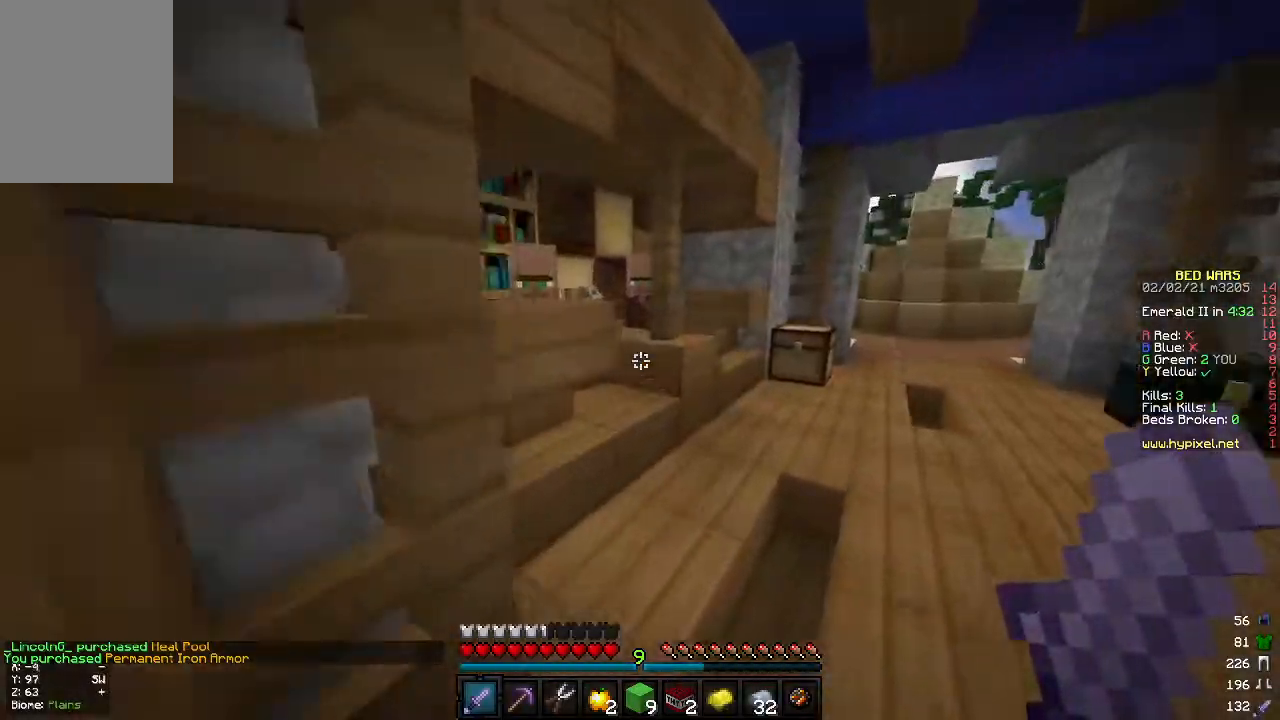
{"keys": ["d", "w"], "mouse": ["right"], "events": [[100, "d", "up"], [283, "d", "down"], [400, "mouse_right", "down"]]}
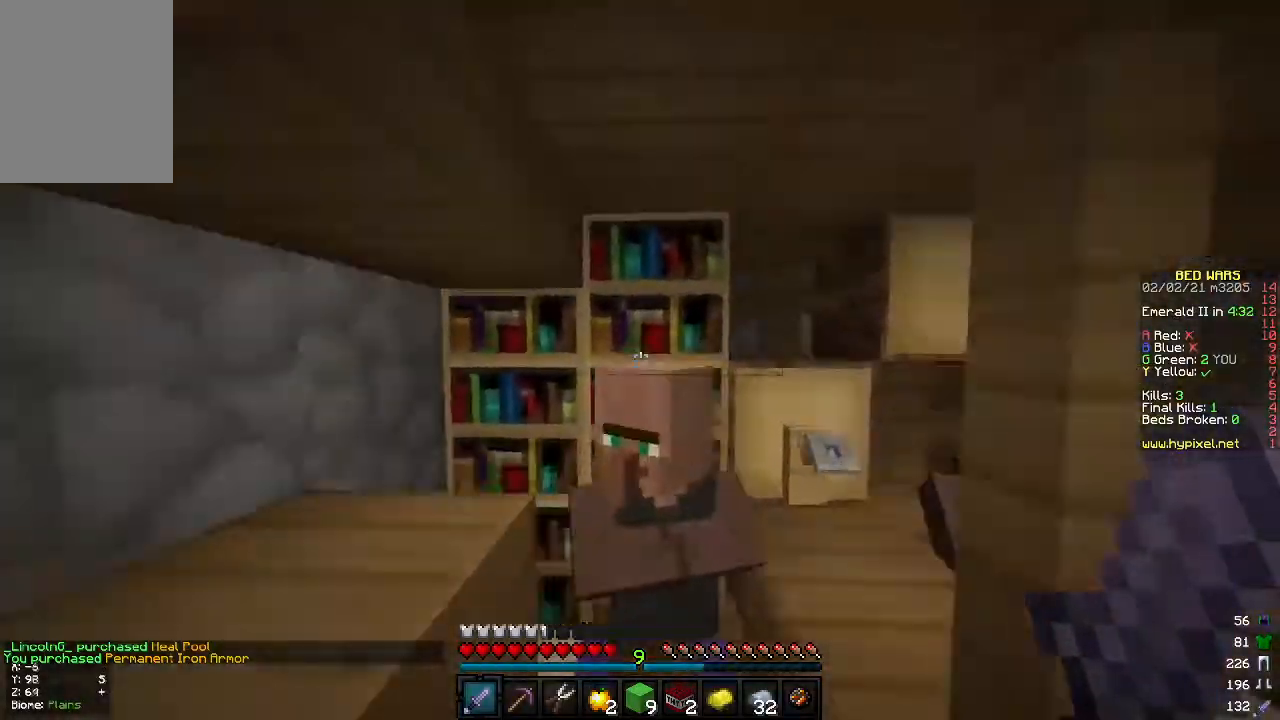
{"keys": [], "mouse": [], "events": [[33, "w", "up"], [50, "d", "up"], [67, "mouse_right", "up"]]}
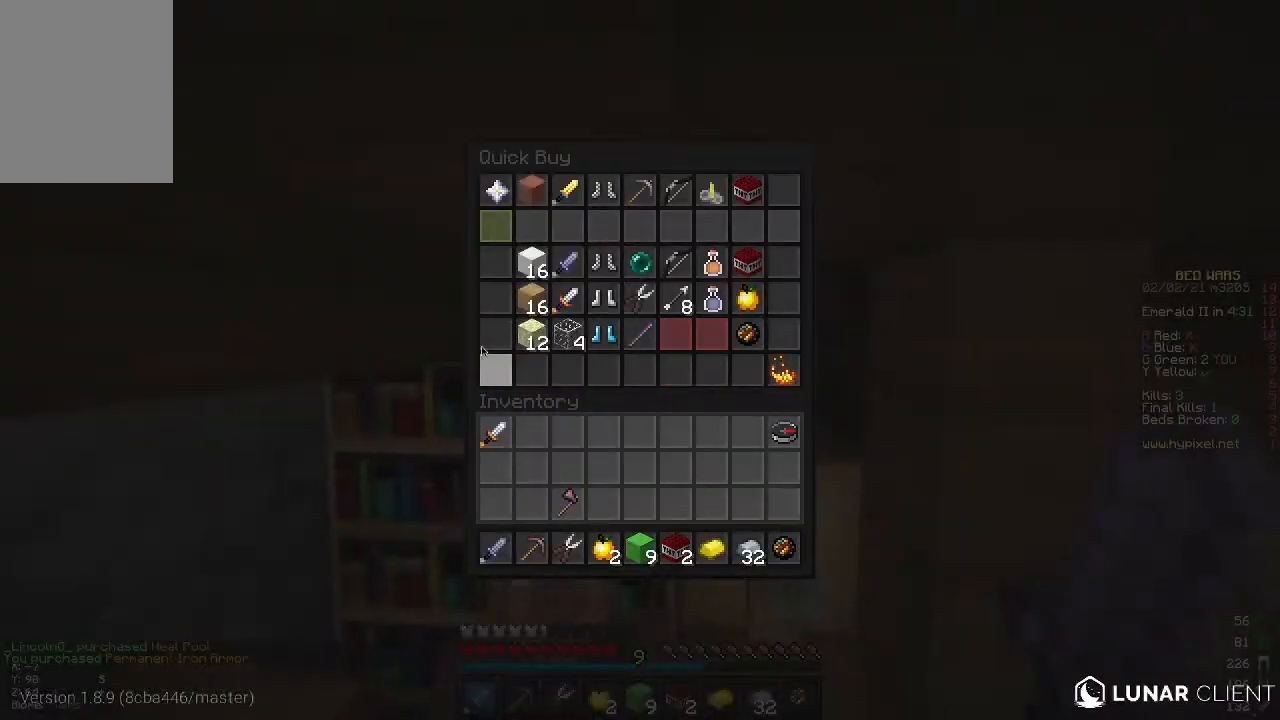
{"keys": [], "mouse": [], "events": []}
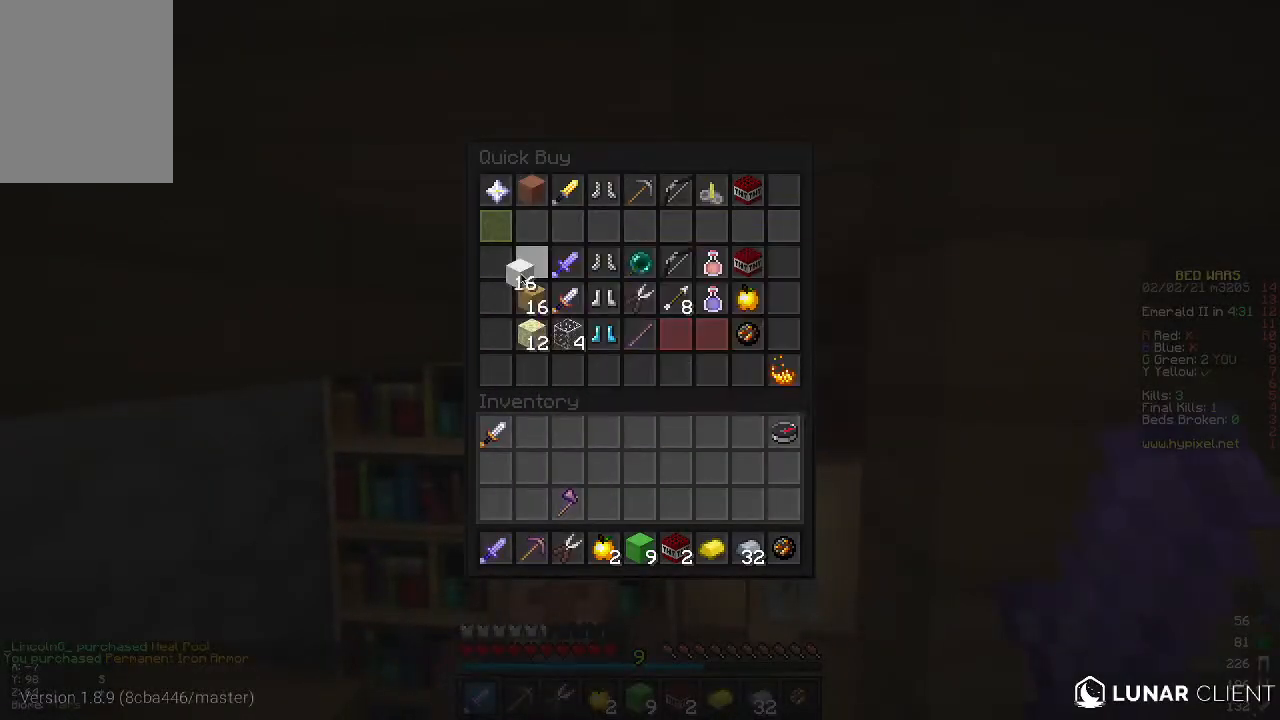
{"keys": [], "mouse": [], "events": []}
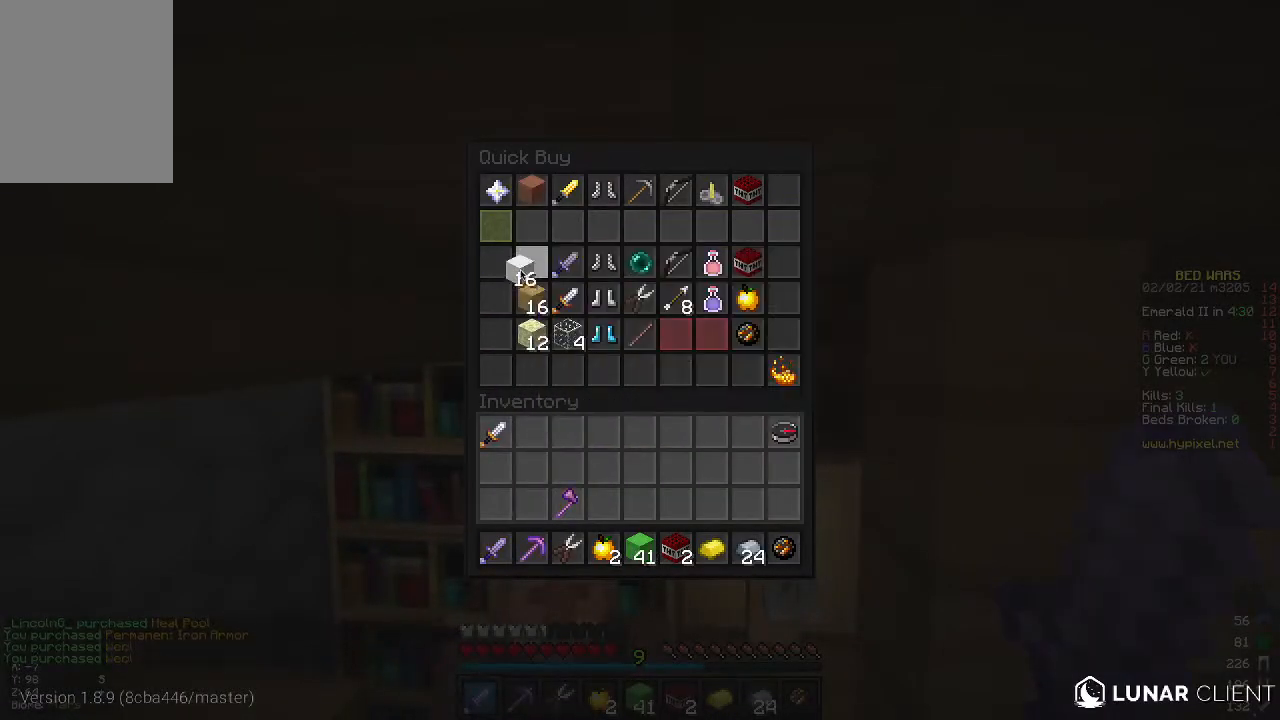
{"keys": [], "mouse": [], "events": []}
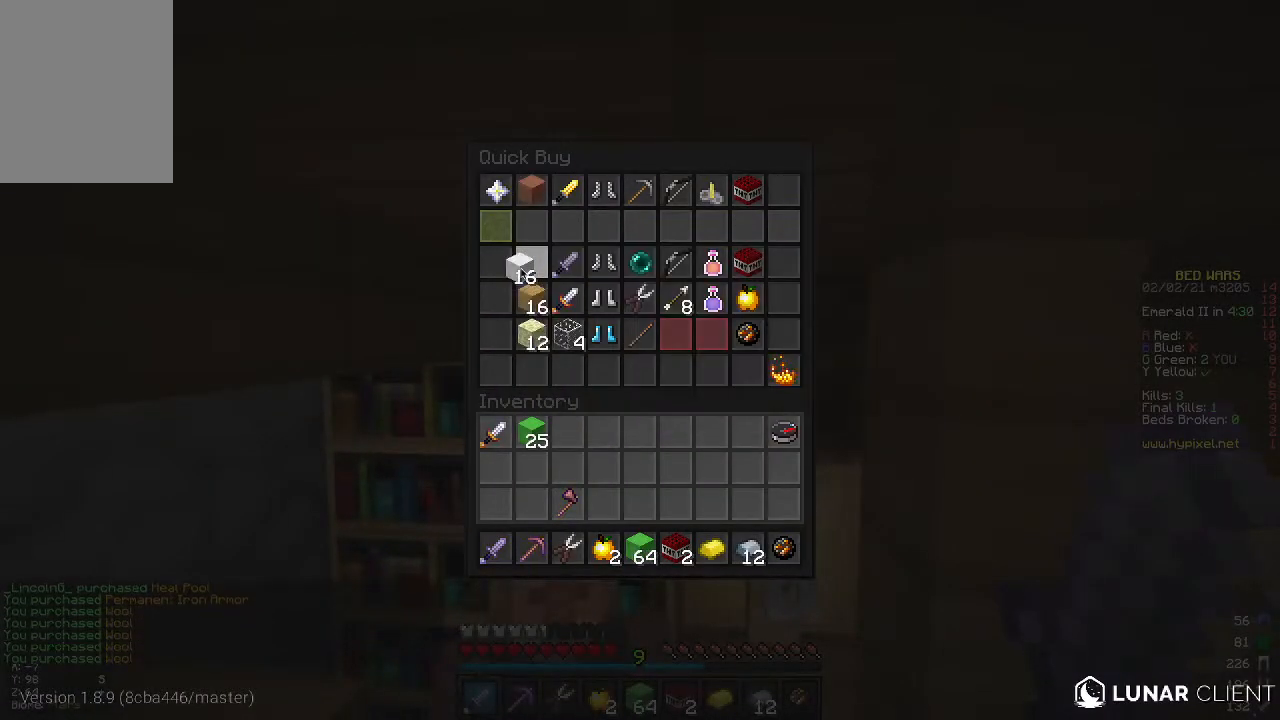
{"keys": [], "mouse": [], "events": []}
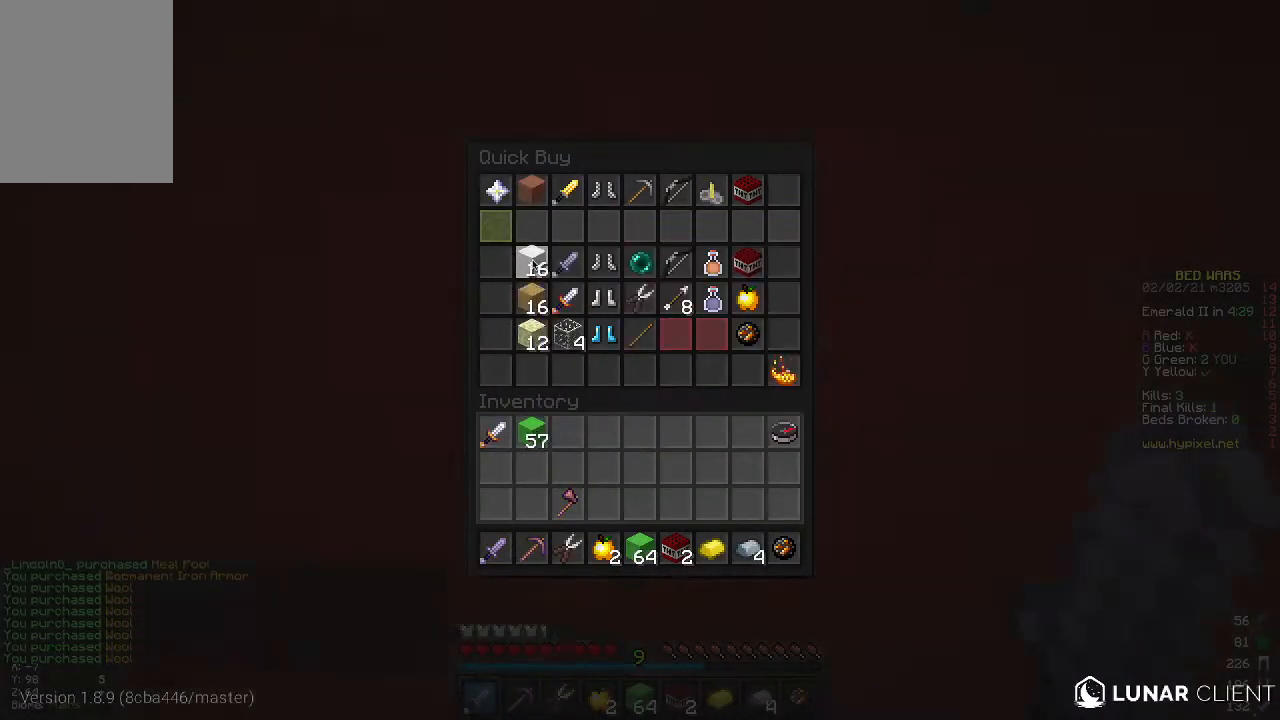
{"keys": ["d", "w"], "mouse": []}
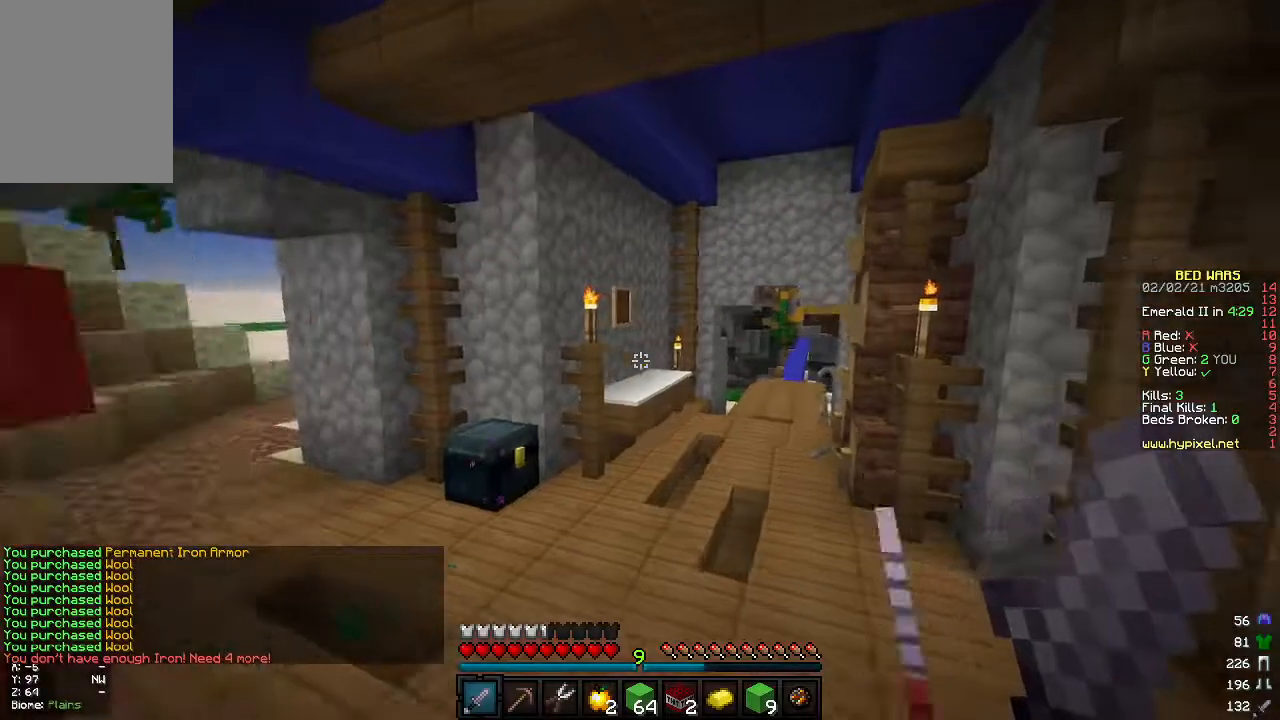
{"keys": ["space", "w"], "mouse": [], "events": [[200, "d", "up"], [400, "space", "down"]]}
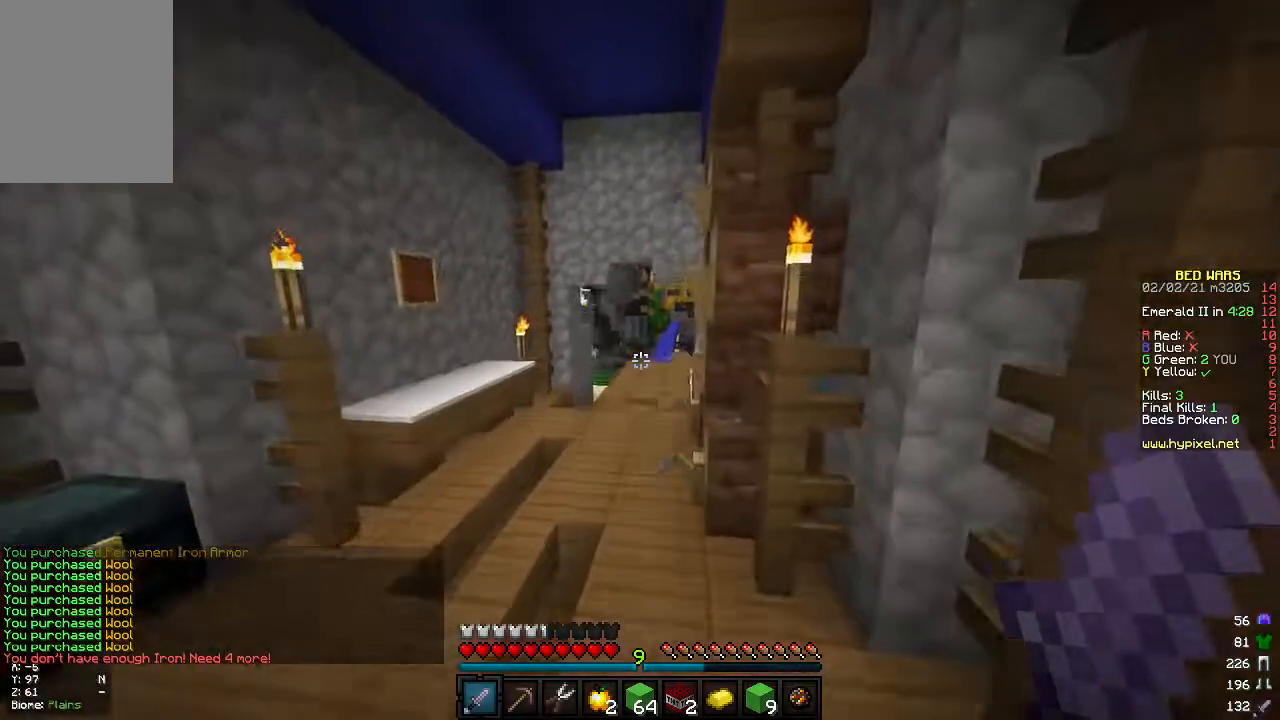
{"keys": ["space", "w"], "mouse": [], "events": [[33, "a", "down"], [300, "a", "up"]]}
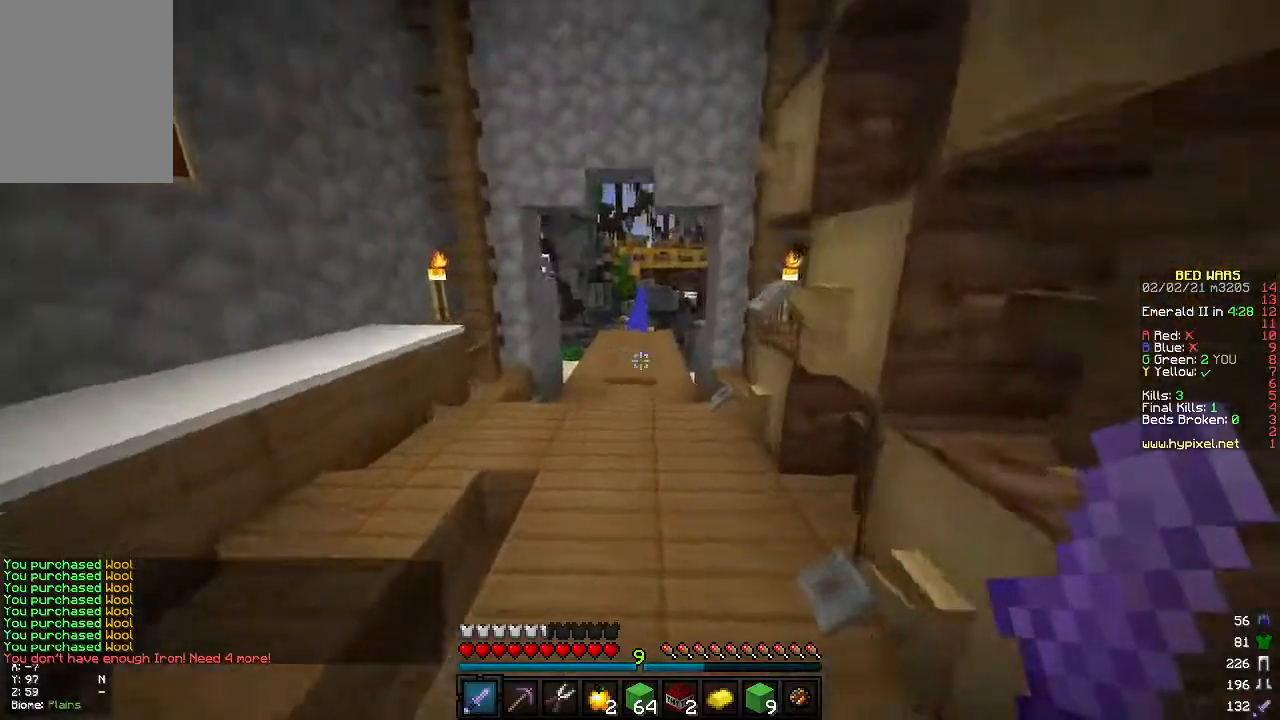
{"keys": ["w"], "mouse": [], "events": [[333, "space", "up"]]}
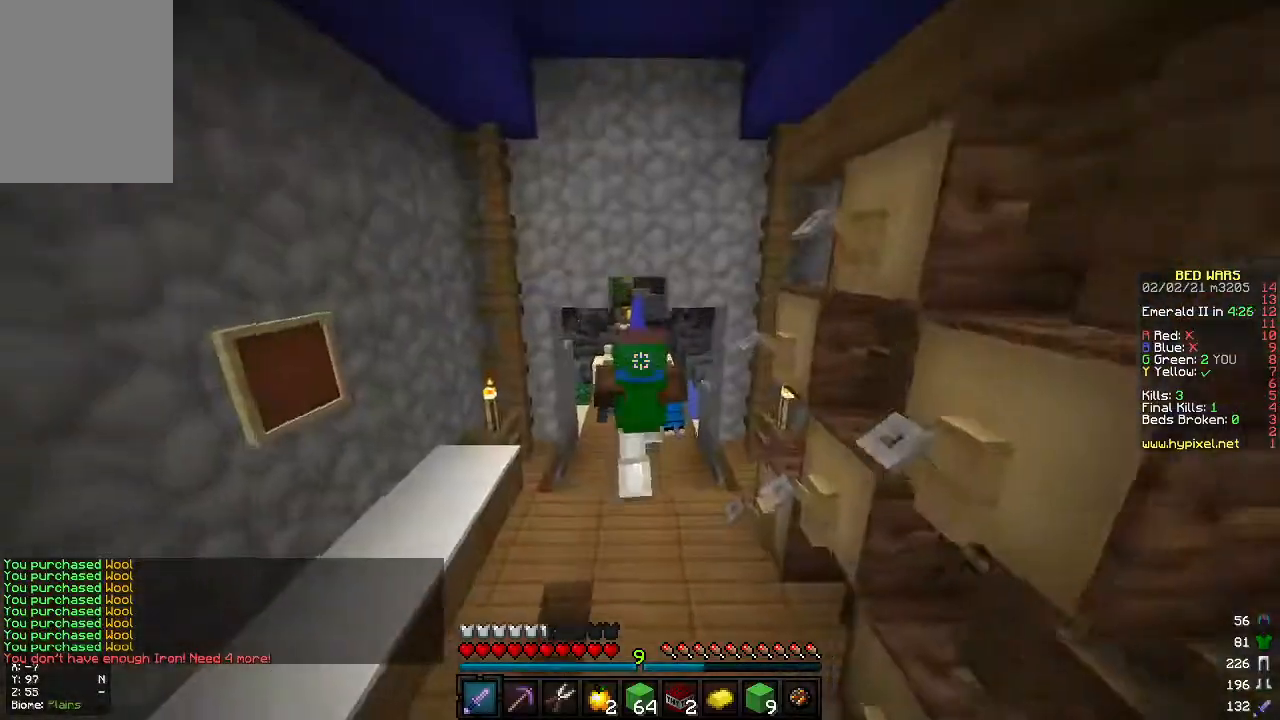
{"keys": ["w"], "mouse": [], "events": []}
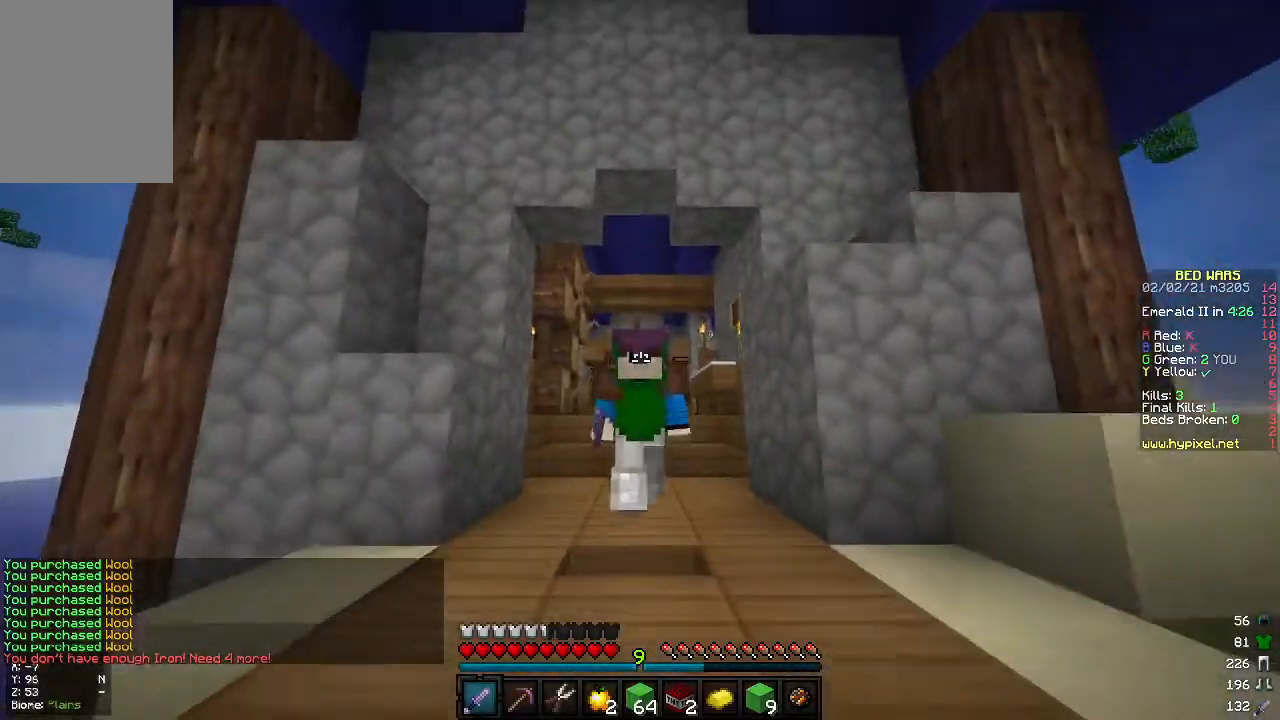
{"keys": ["space", "w"], "mouse": [], "events": [[50, "space", "down"]]}
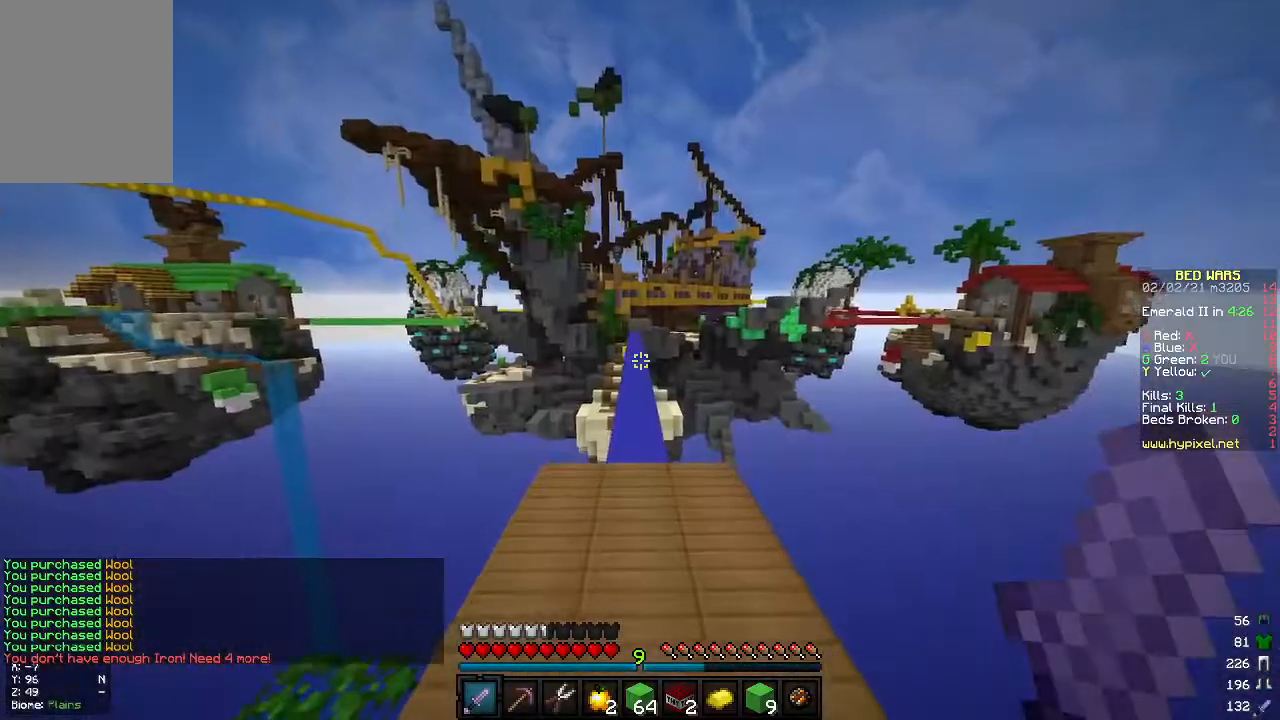
{"keys": ["space", "w"], "mouse": [], "events": []}
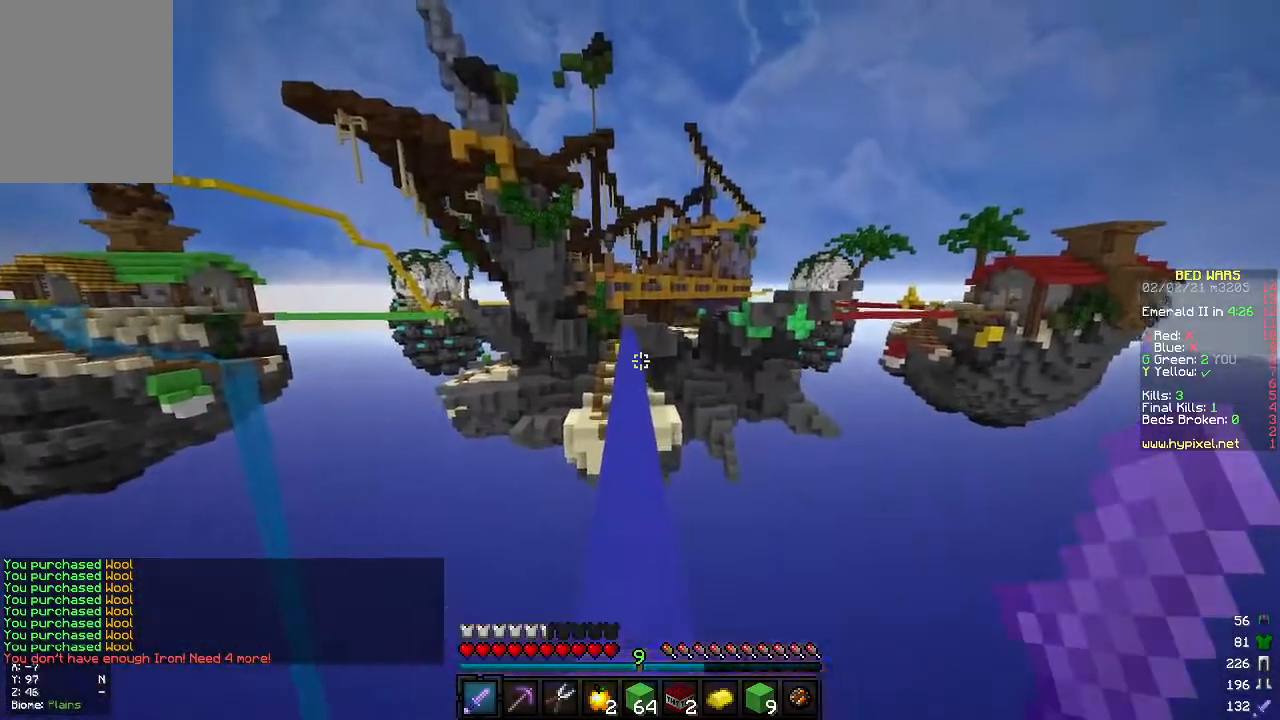
{"keys": ["space", "w"], "mouse": [], "events": []}
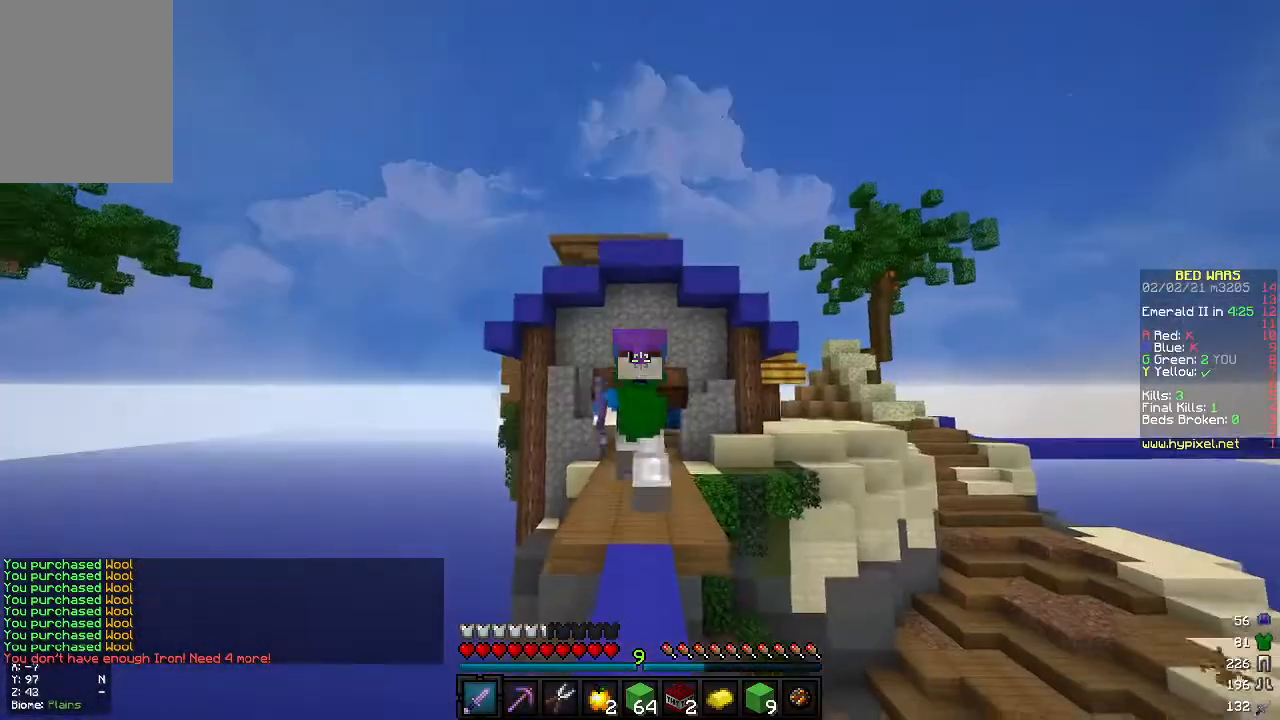
{"keys": ["space", "w"], "mouse": [], "events": []}
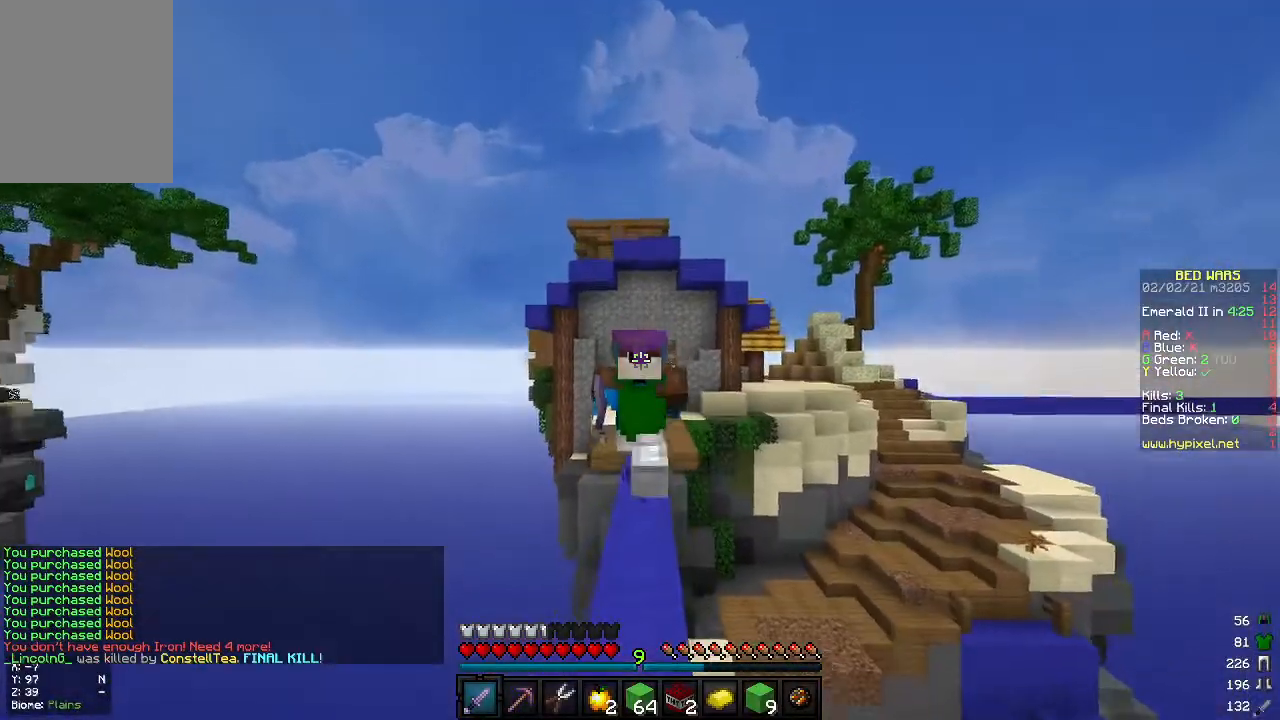
{"keys": ["space", "w"], "mouse": [], "events": []}
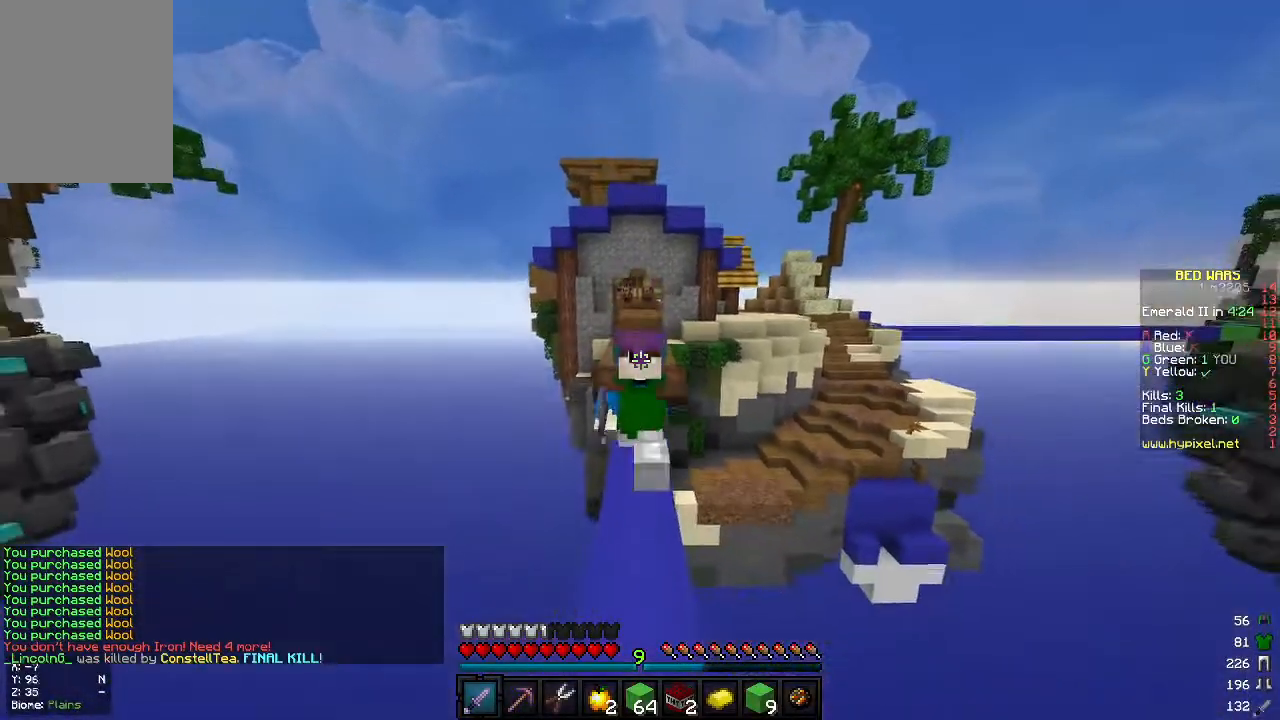
{"keys": ["space", "w"], "mouse": [], "events": []}
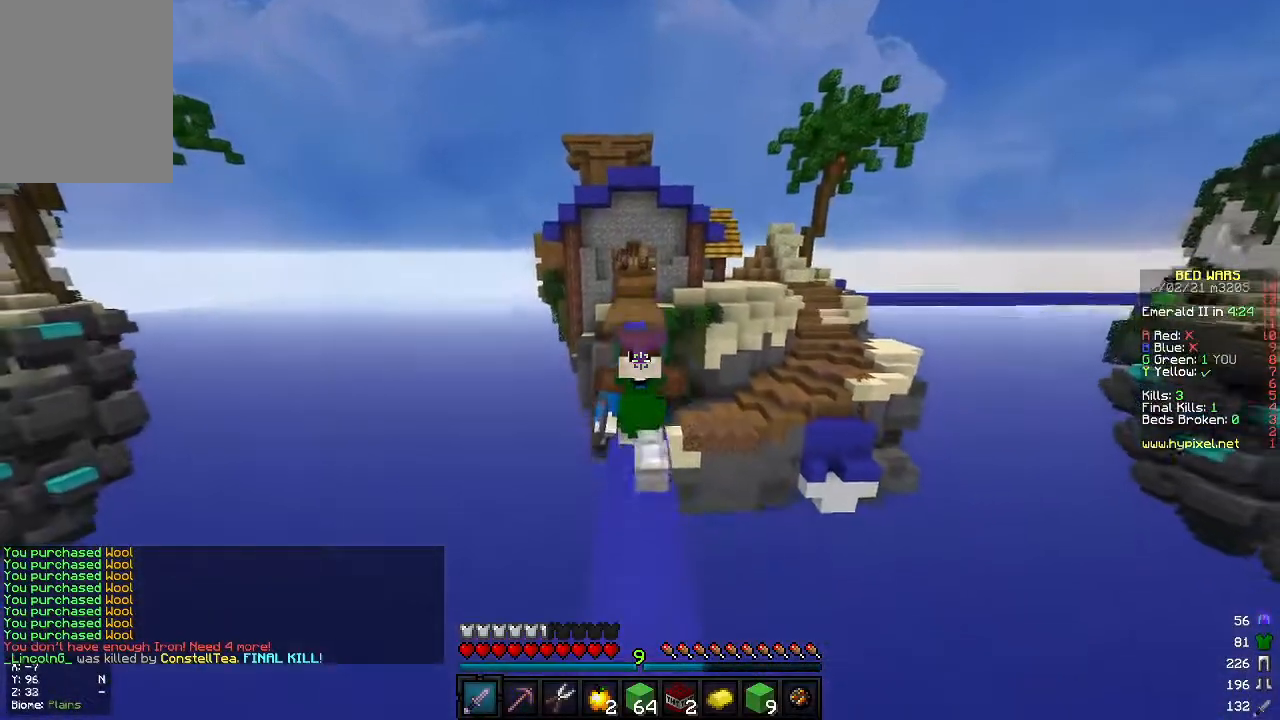
{"keys": ["w"], "mouse": [], "events": [[300, "space", "up"]]}
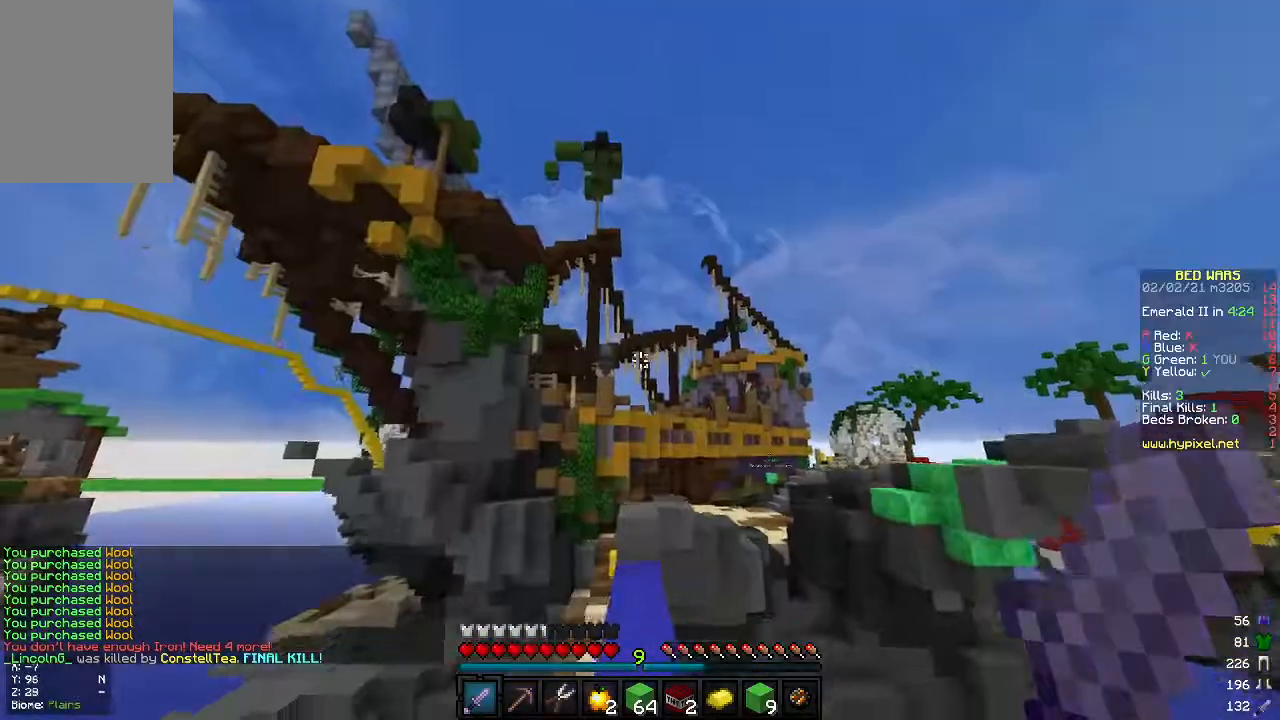
{"keys": [], "mouse": [], "events": [[167, "w", "up"]]}
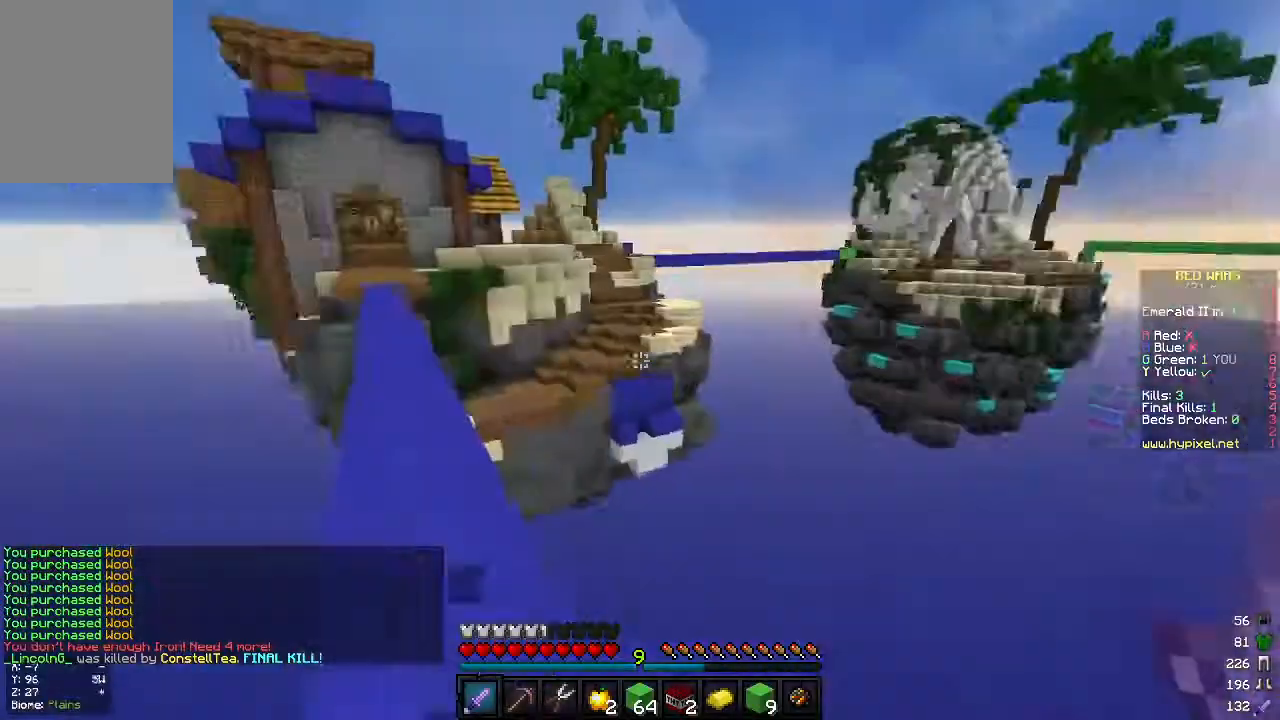
{"keys": ["w"], "mouse": [], "events": [[500, "w", "down"]]}
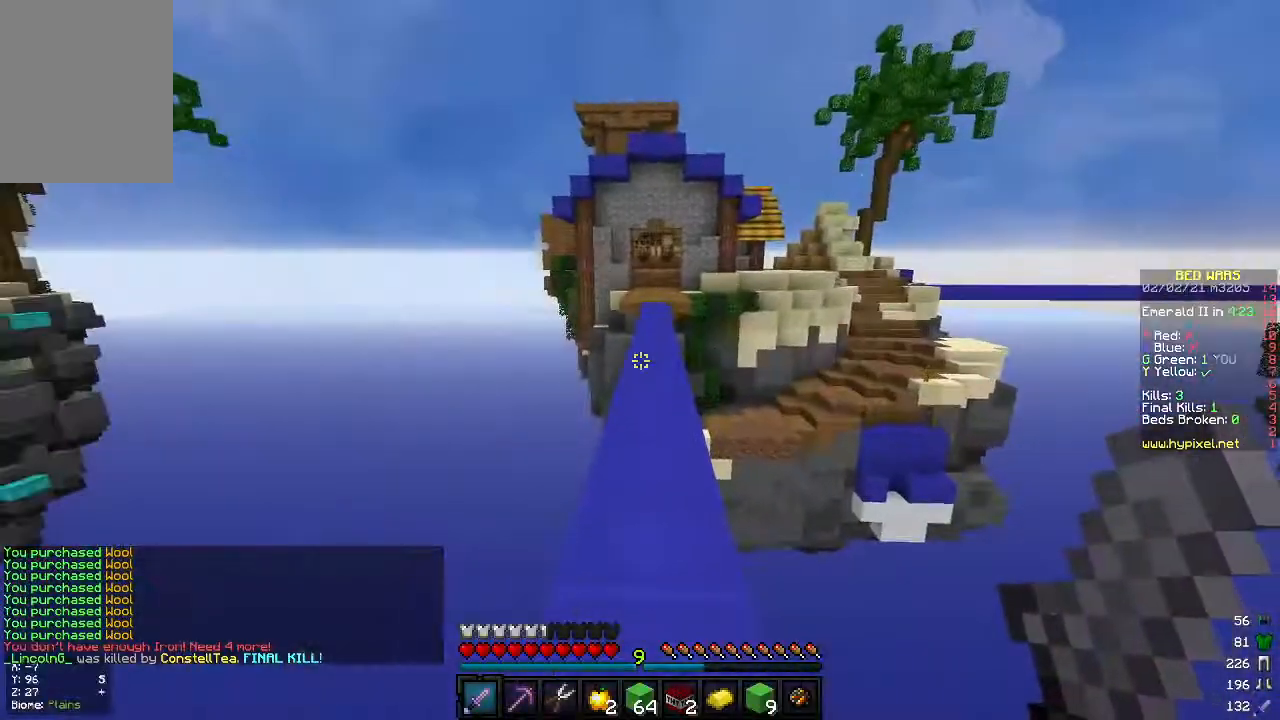
{"keys": ["space", "w"], "mouse": [], "events": [[417, "space", "down"]]}
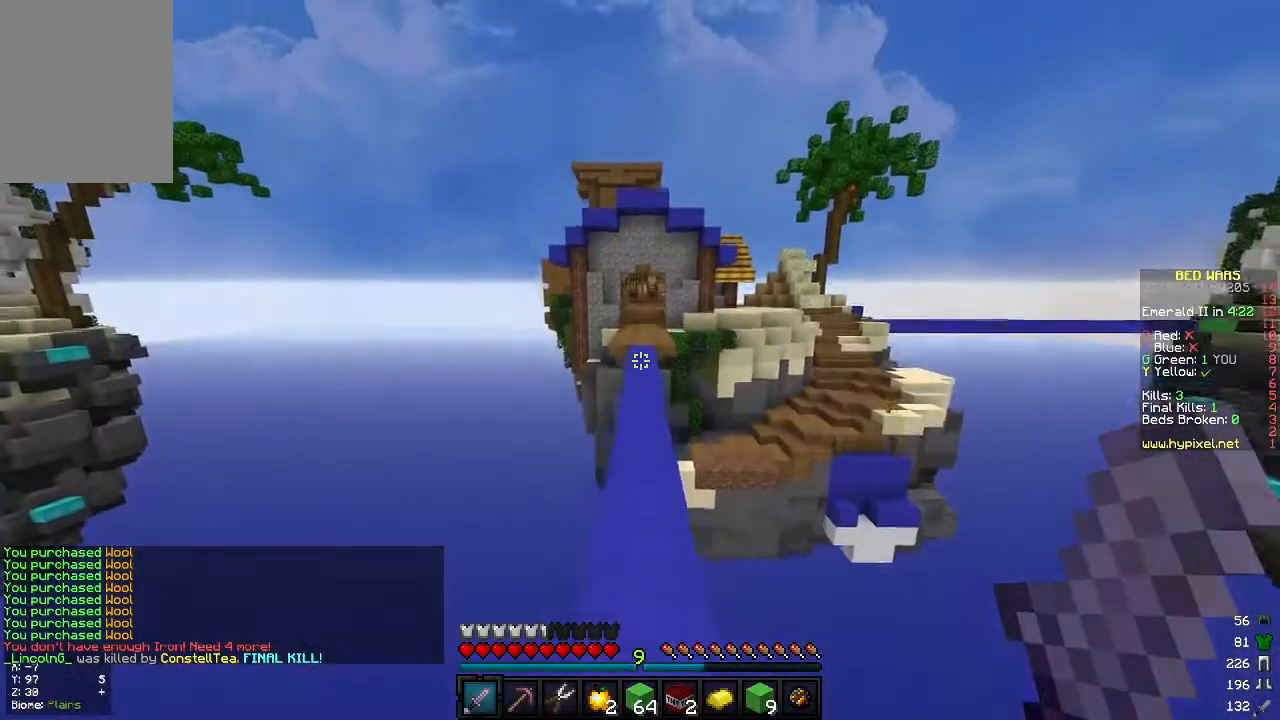
{"keys": ["space", "w"], "mouse": [], "events": []}
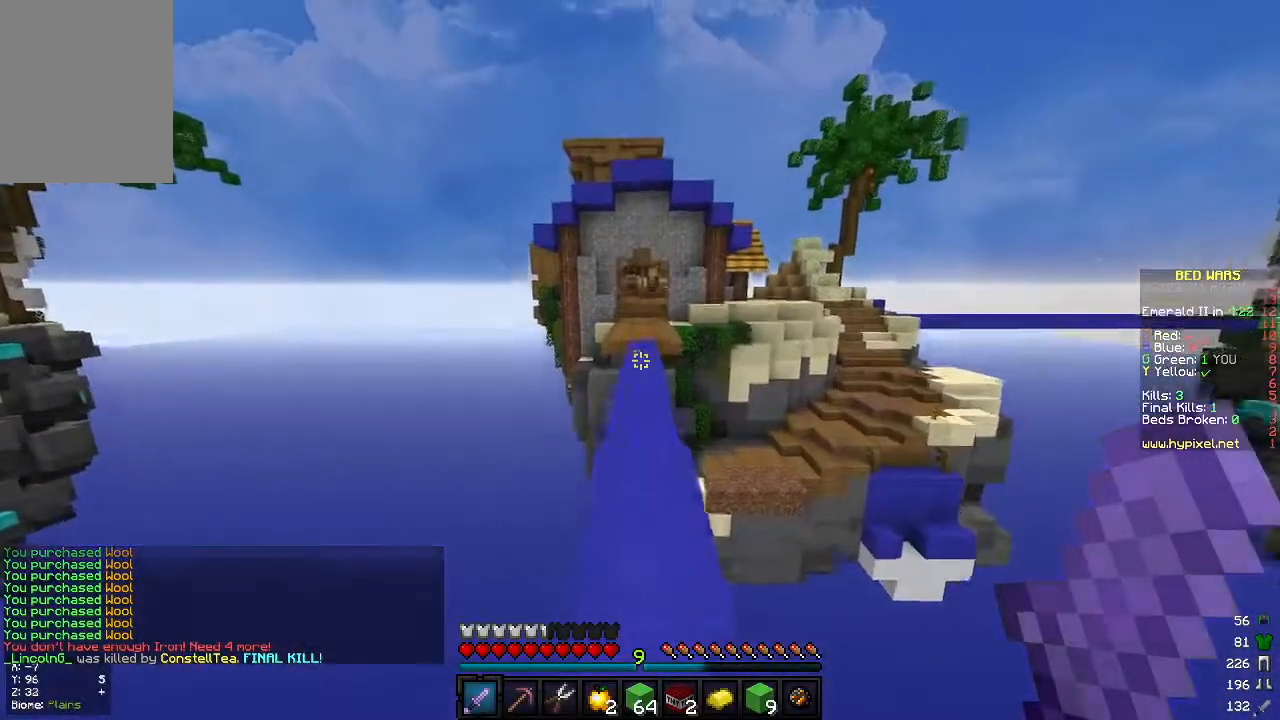
{"keys": ["space", "w"], "mouse": [], "events": []}
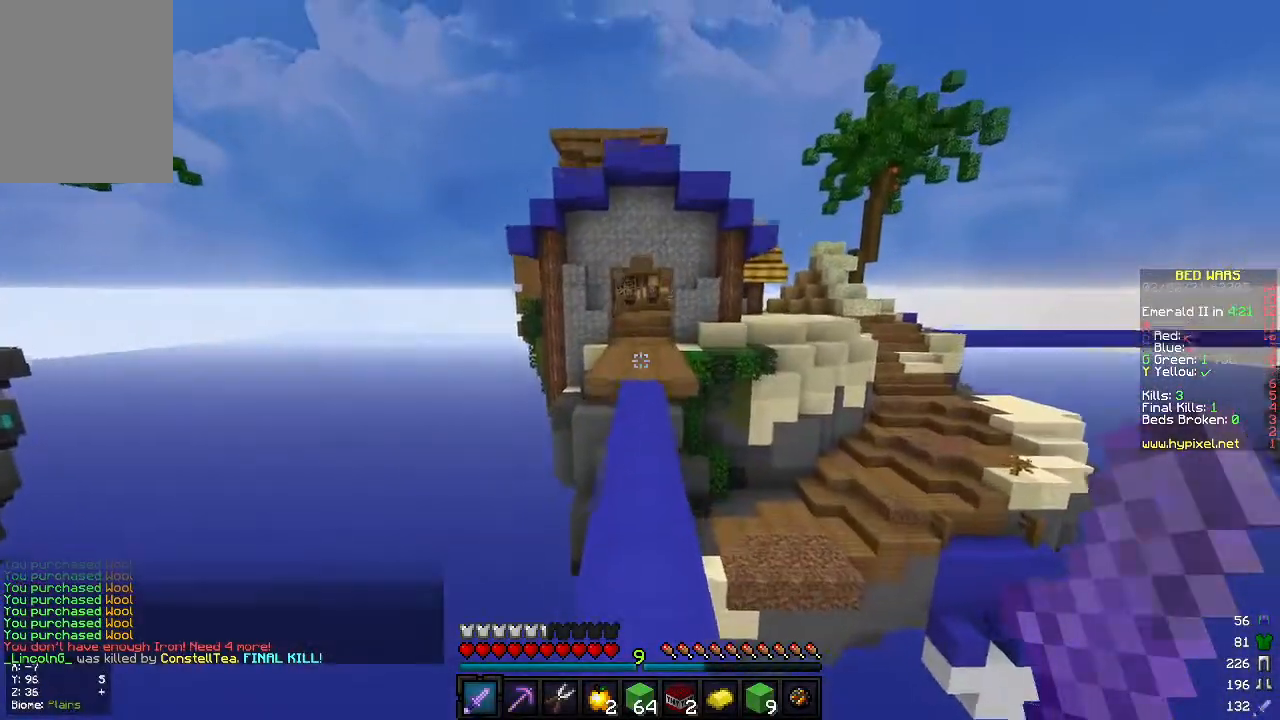
{"keys": ["space", "w"], "mouse": [], "events": []}
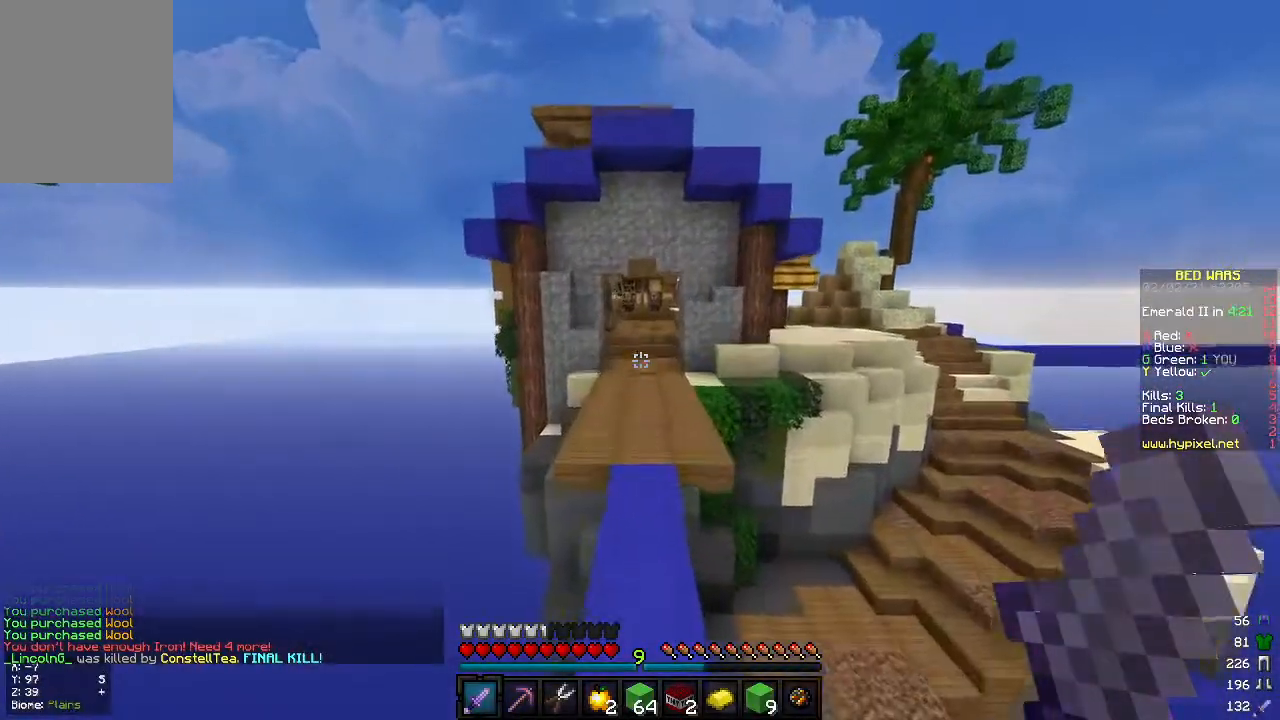
{"keys": ["space", "w"], "mouse": [], "events": []}
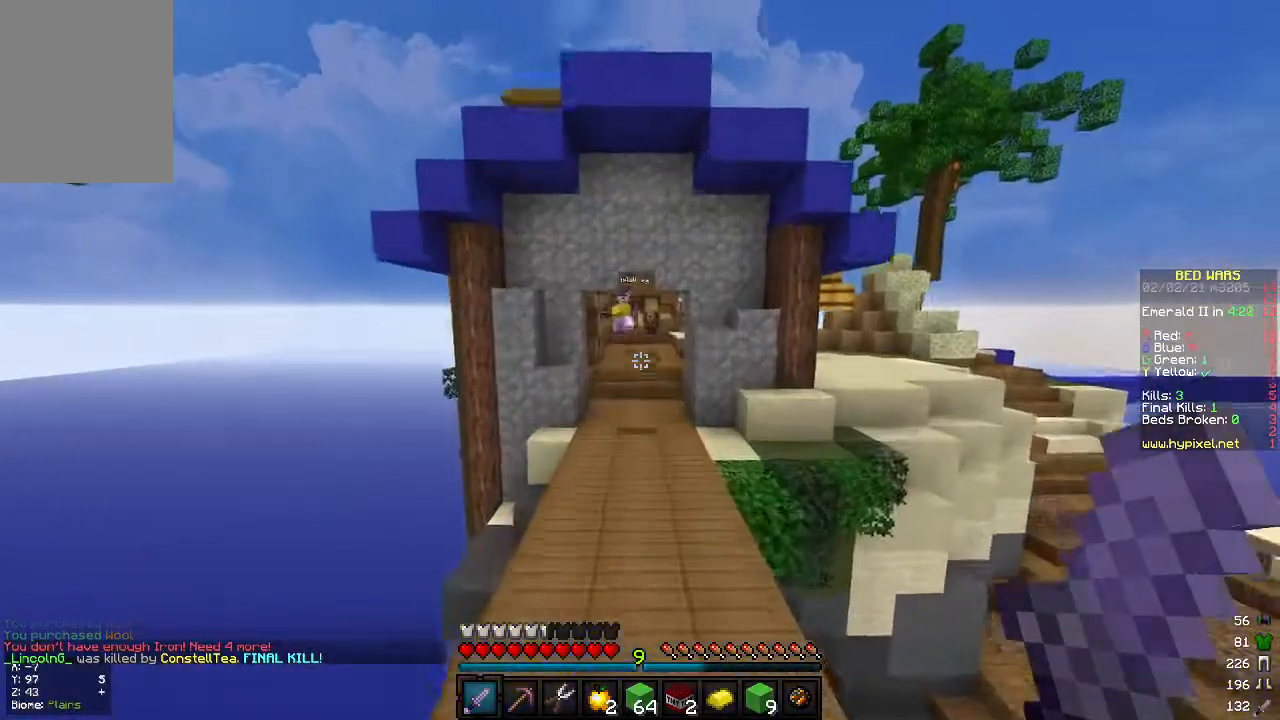
{"keys": ["space", "w"], "mouse": [], "events": []}
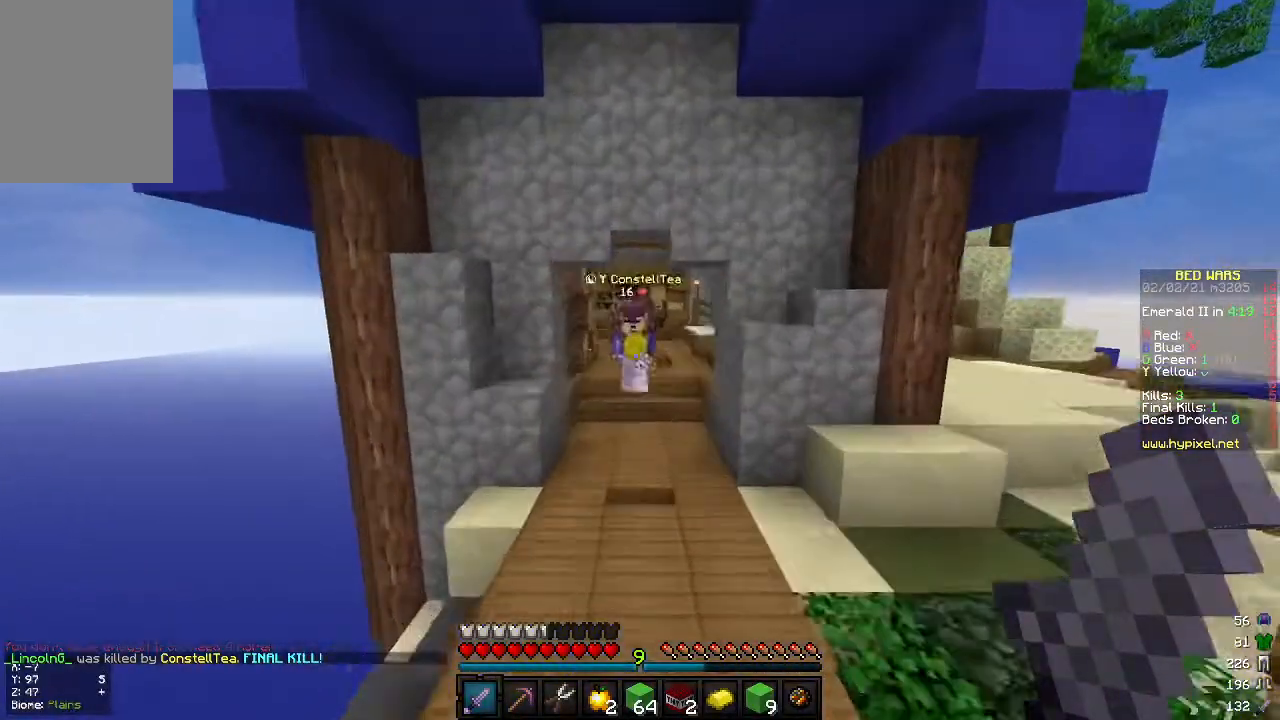
{"keys": ["s", "w"], "mouse": ["left"], "events": [[33, "space", "up"], [417, "mouse_left", "down"], [483, "s", "down"]]}
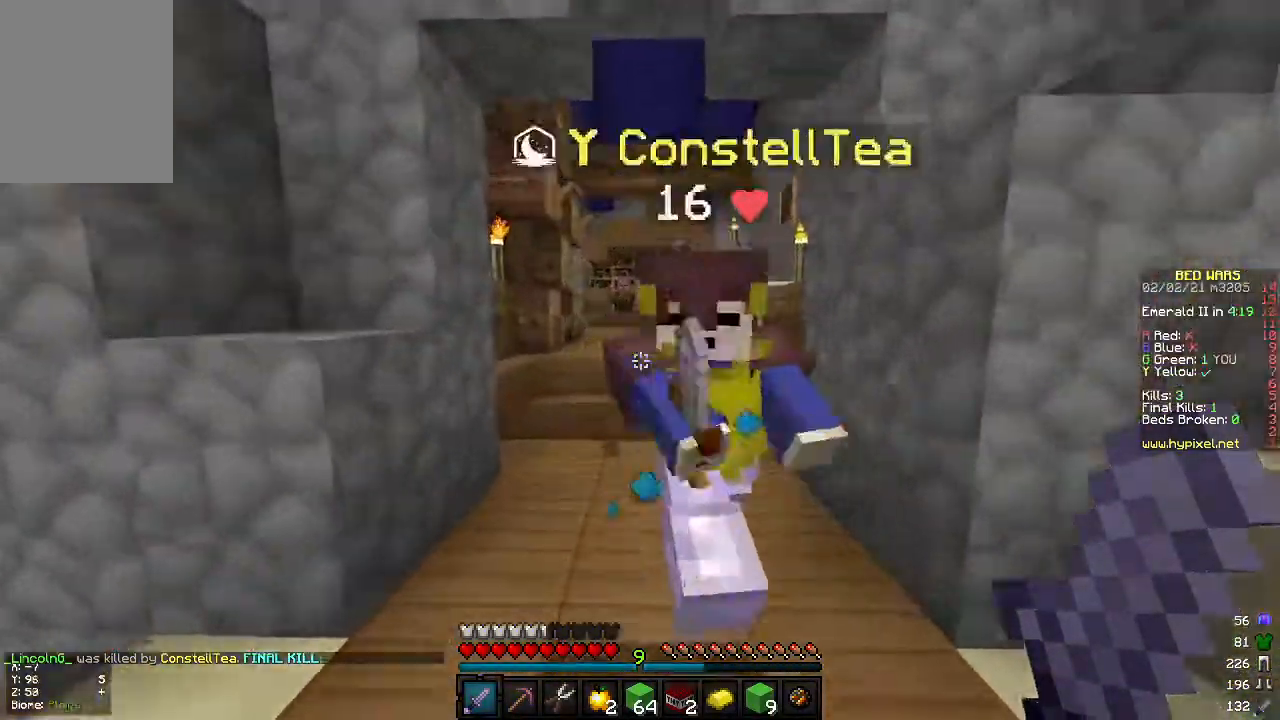
{"keys": [], "mouse": ["left"], "events": [[17, "w", "up"], [350, "d", "down"], [367, "s", "up"], [467, "d", "up"]]}
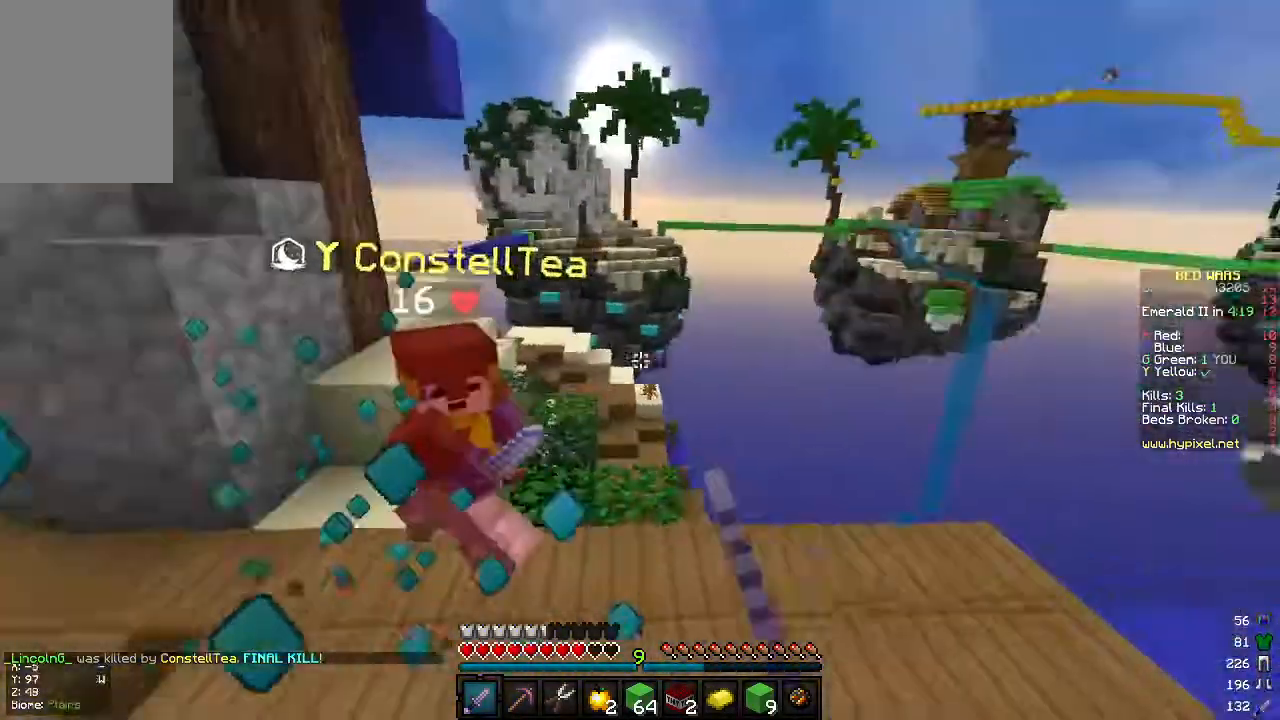
{"keys": ["a", "w"], "mouse": [], "events": [[33, "mouse_left", "up"], [100, "w", "down"], [267, "a", "down"]]}